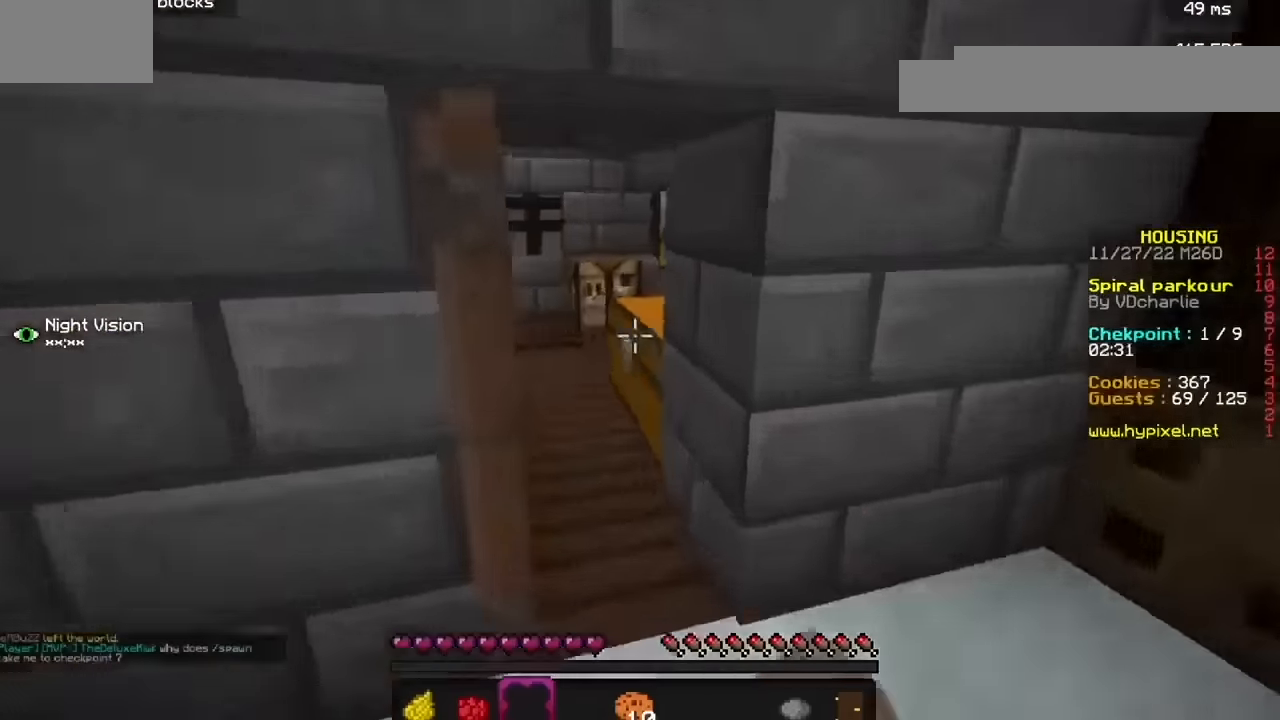
Gameplay with keyboard and mouse; each line is a JSON object with the keys and mouse buttons held at the frame after it. "events" lists presses ("down") and releases ("up") of "b", "h", "j", "mouse_left" and "mouse_right" between this image and that frame as [ms after this image, input, new state], when the widget could be followed in between. "mouse_left", "mouse_right" = the "left", "right" buttons of the "mouse" list. No other keys are recorded. Fast repeated clicks can show as one long hold. Mouse movement is not recorded.
{"keys": [], "mouse": [], "events": [[67, "b", "down"], [133, "b", "up"]]}
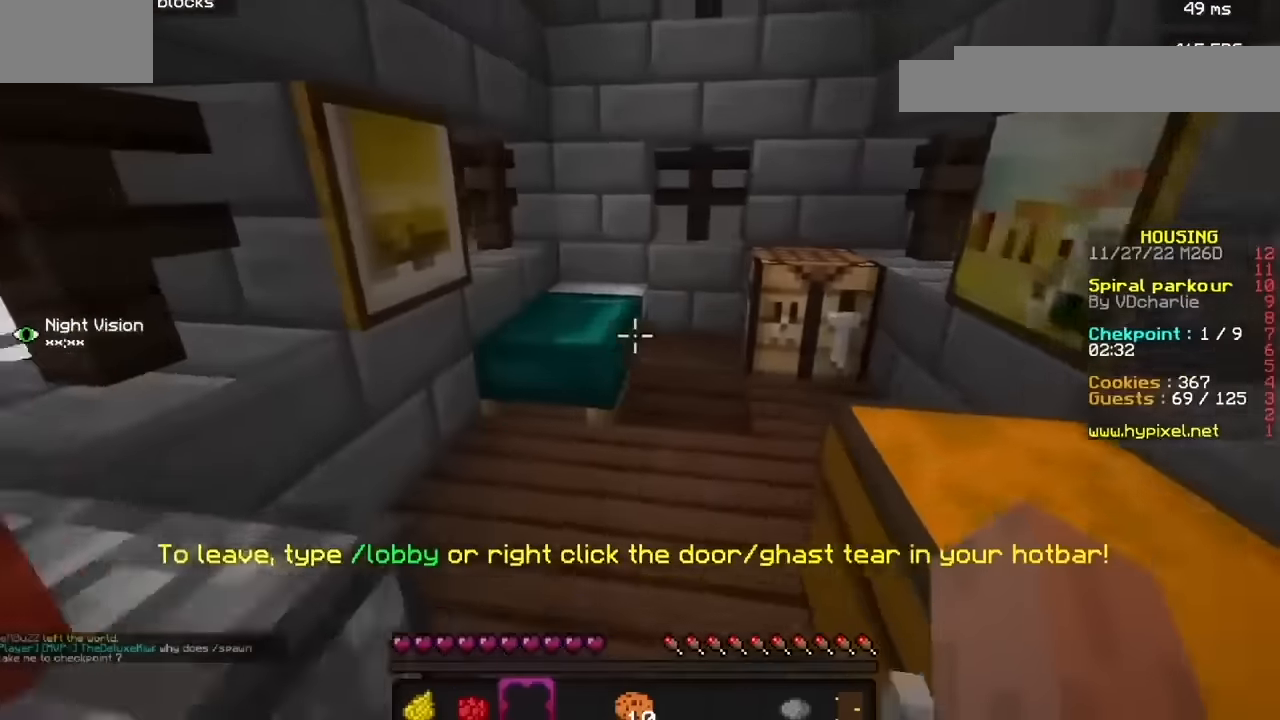
{"keys": ["h"], "mouse": [], "events": [[501, "h", "down"]]}
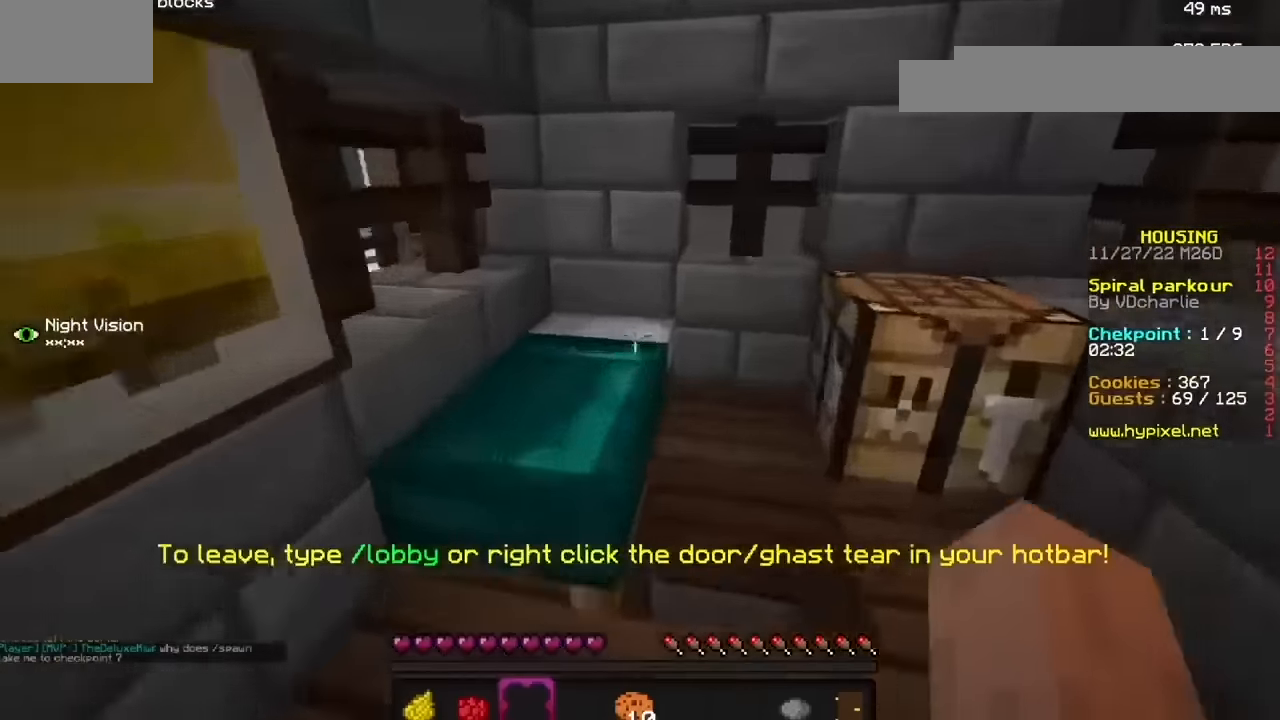
{"keys": [], "mouse": [], "events": [[67, "h", "up"]]}
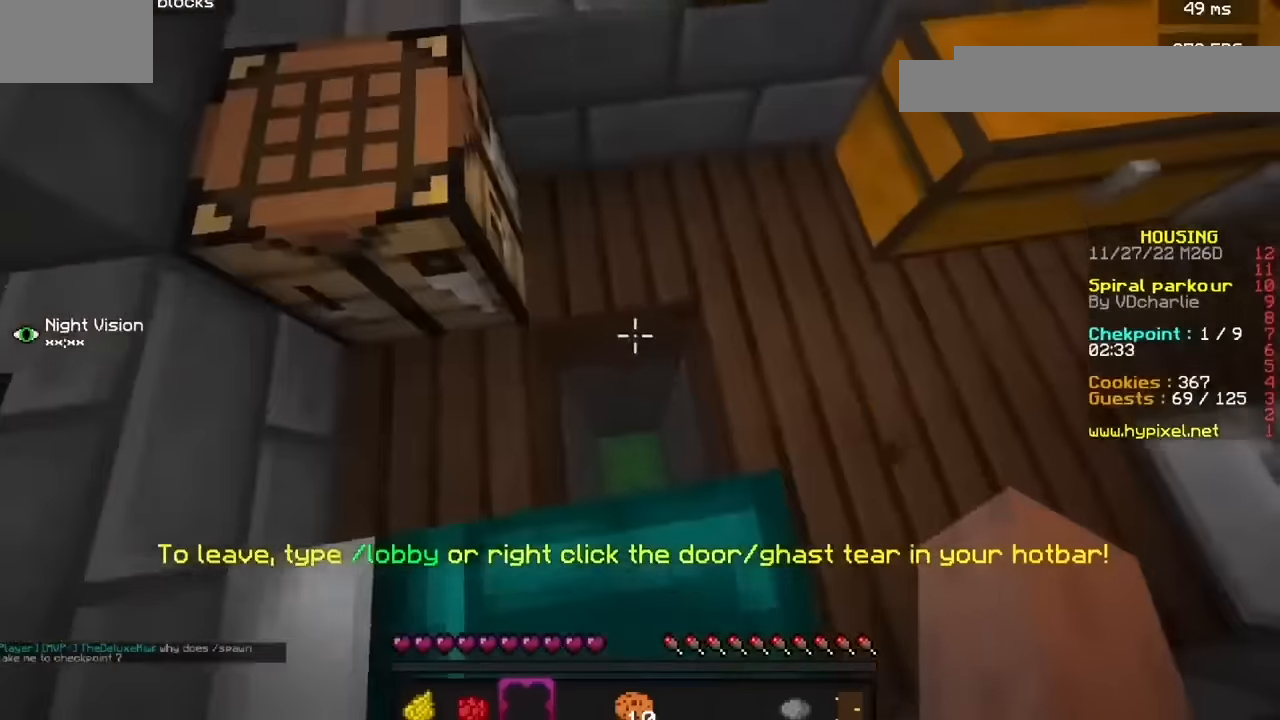
{"keys": [], "mouse": [], "events": []}
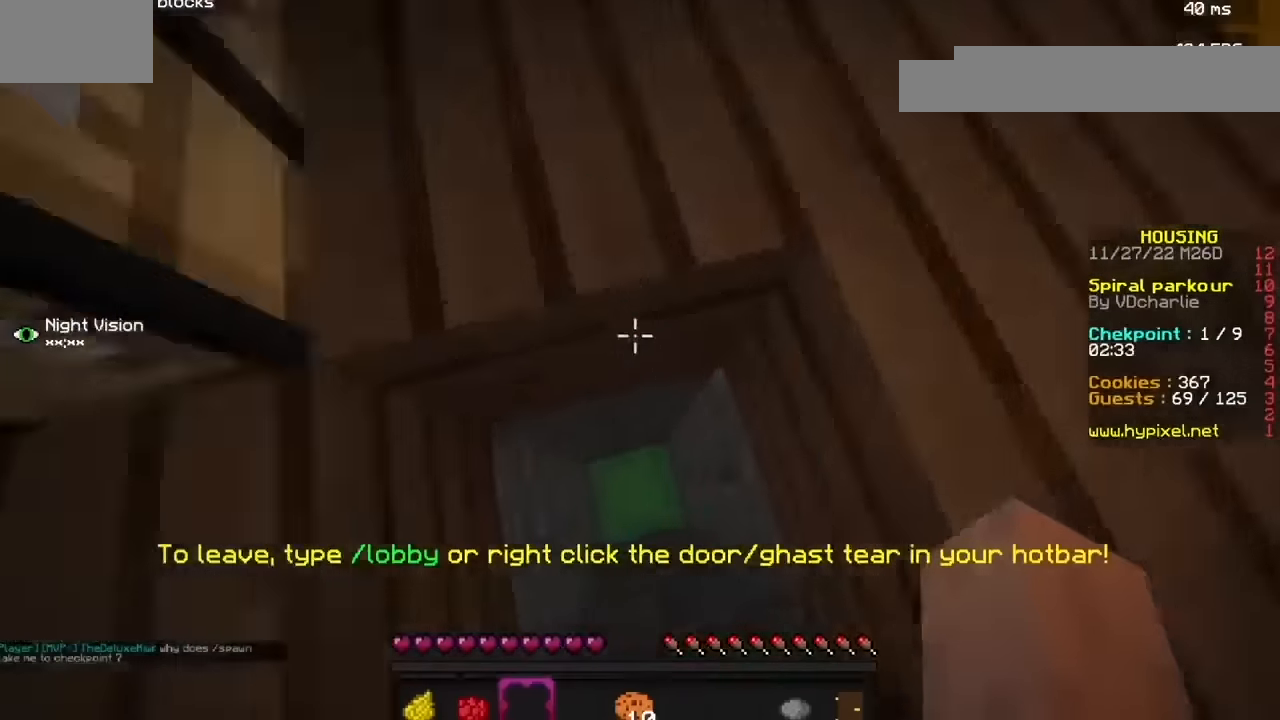
{"keys": [], "mouse": [], "events": []}
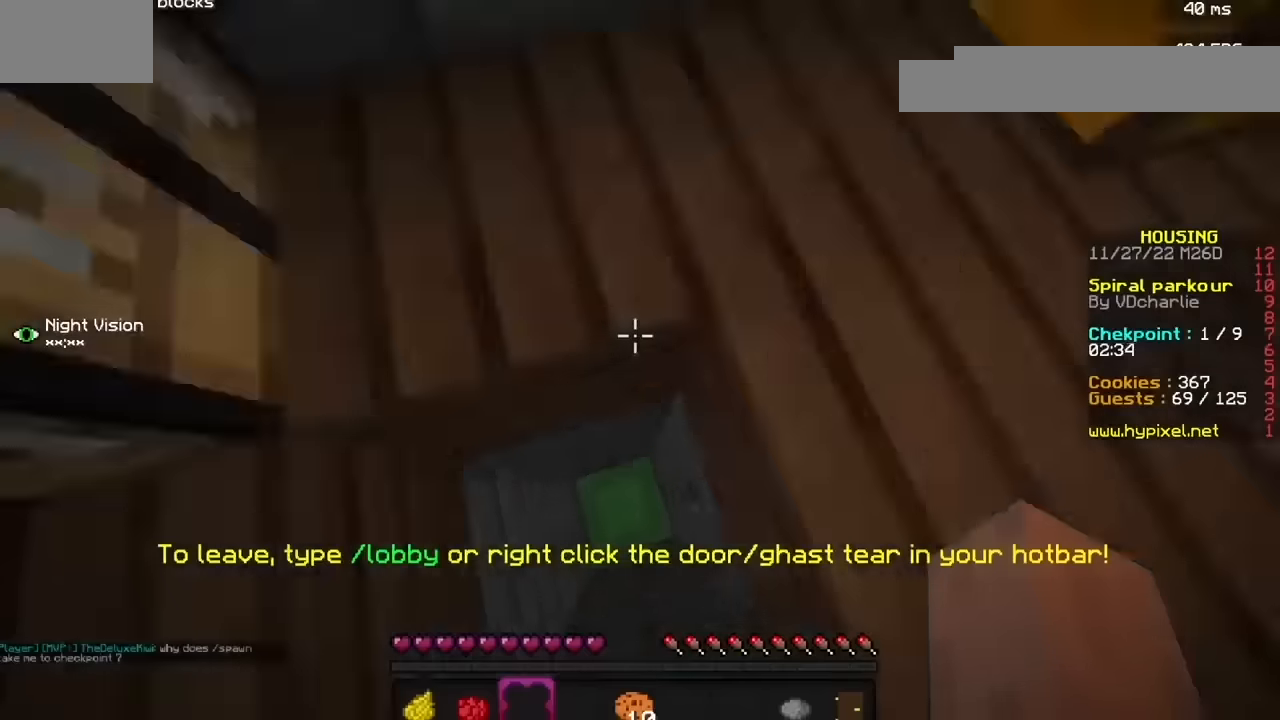
{"keys": [], "mouse": [], "events": []}
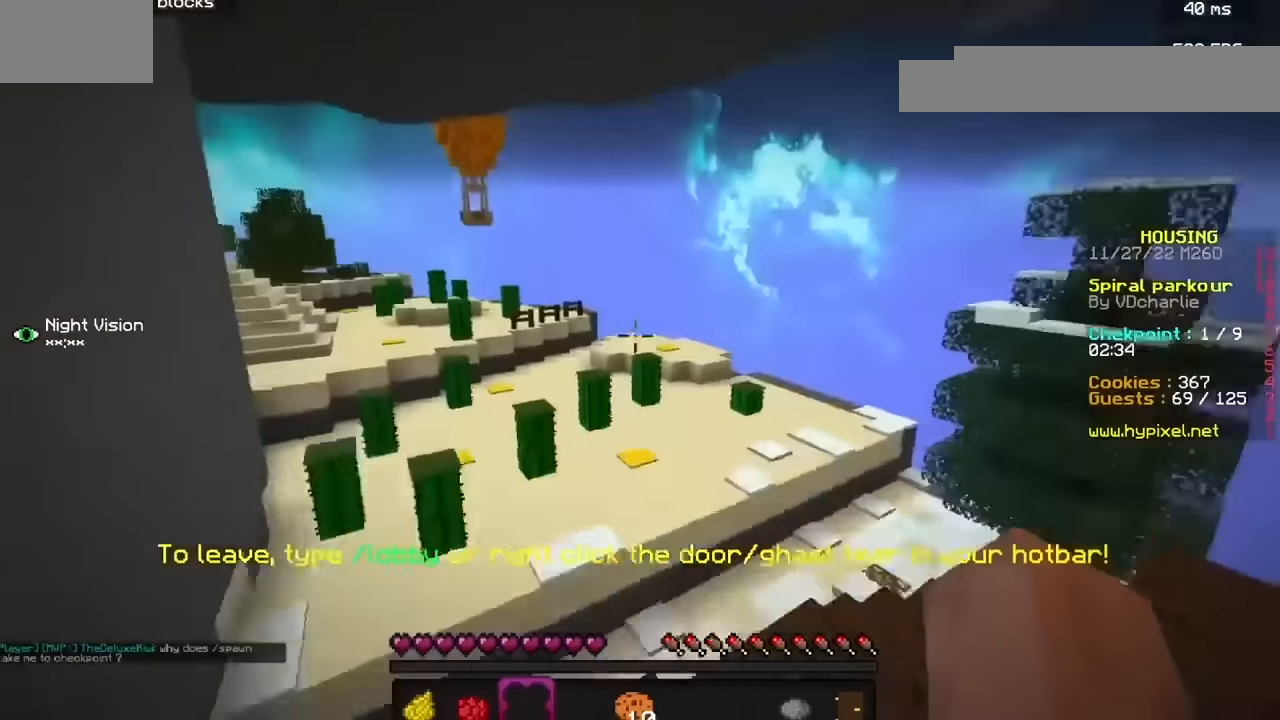
{"keys": ["b"], "mouse": [], "events": [[500, "b", "down"]]}
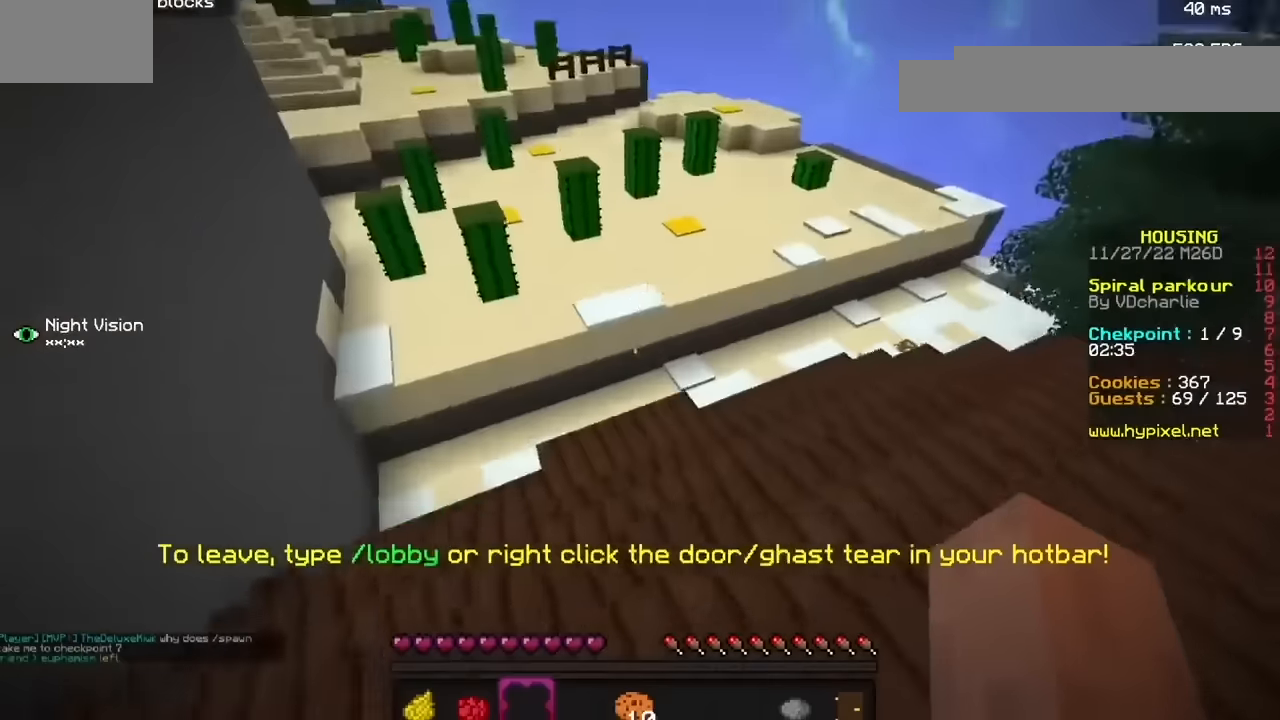
{"keys": ["j"], "mouse": [], "events": [[267, "b", "up"], [367, "j", "down"]]}
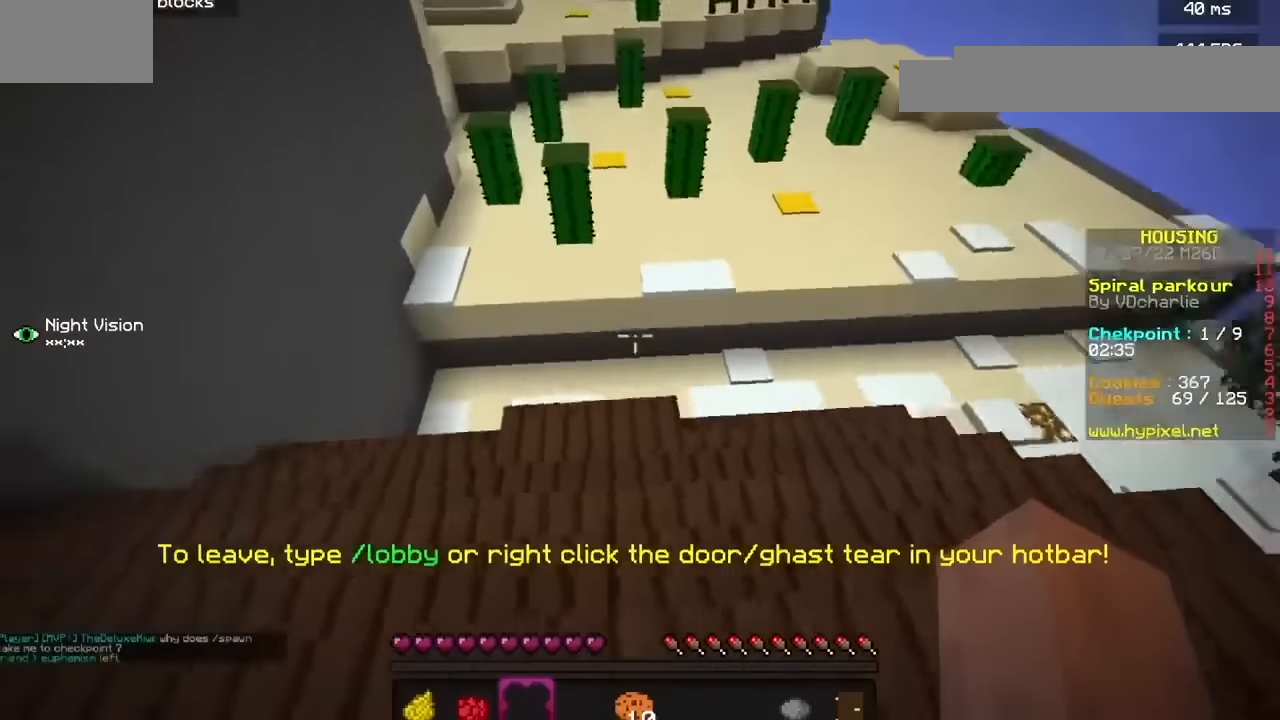
{"keys": [], "mouse": [], "events": [[100, "j", "up"]]}
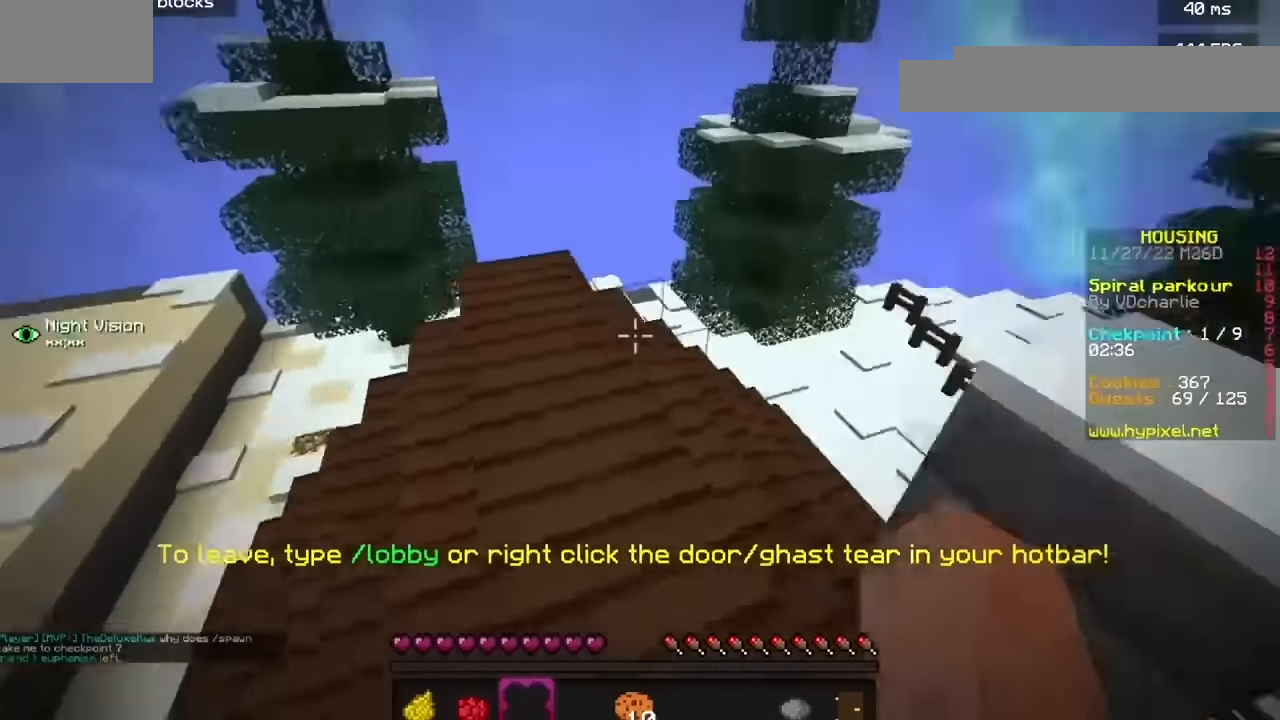
{"keys": [], "mouse": [], "events": [[267, "b", "down"], [401, "b", "up"]]}
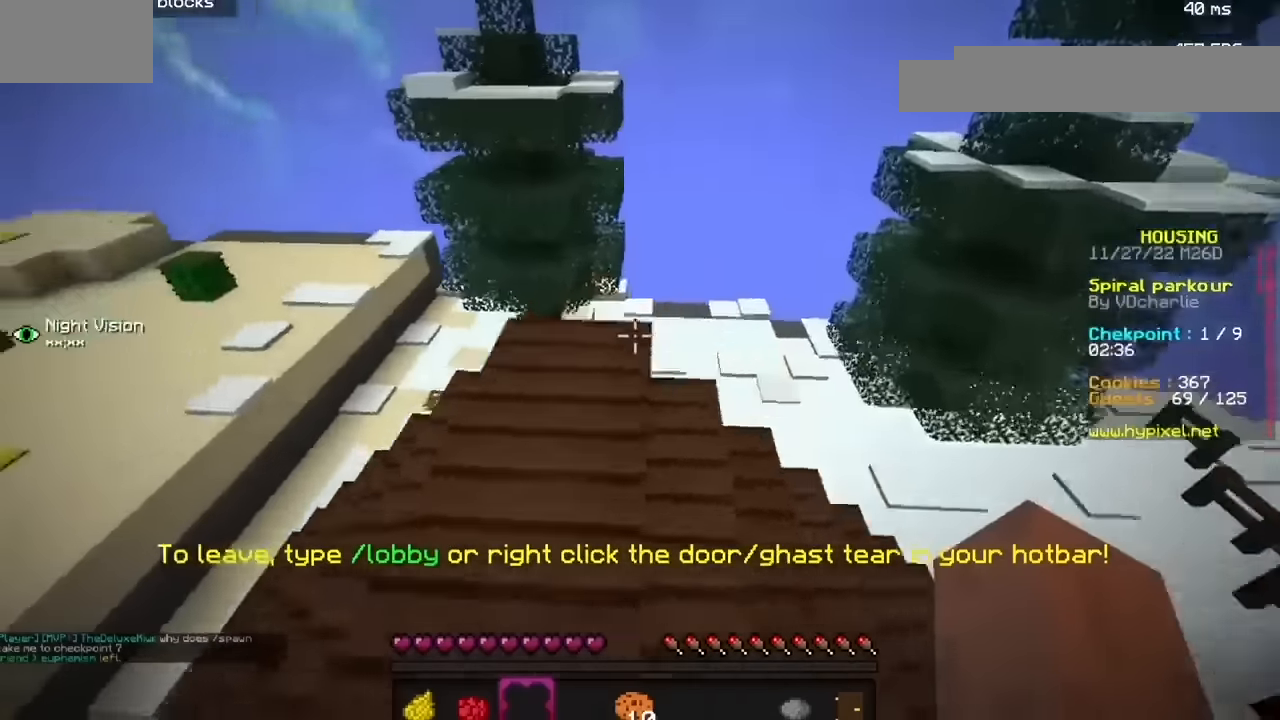
{"keys": [], "mouse": [], "events": []}
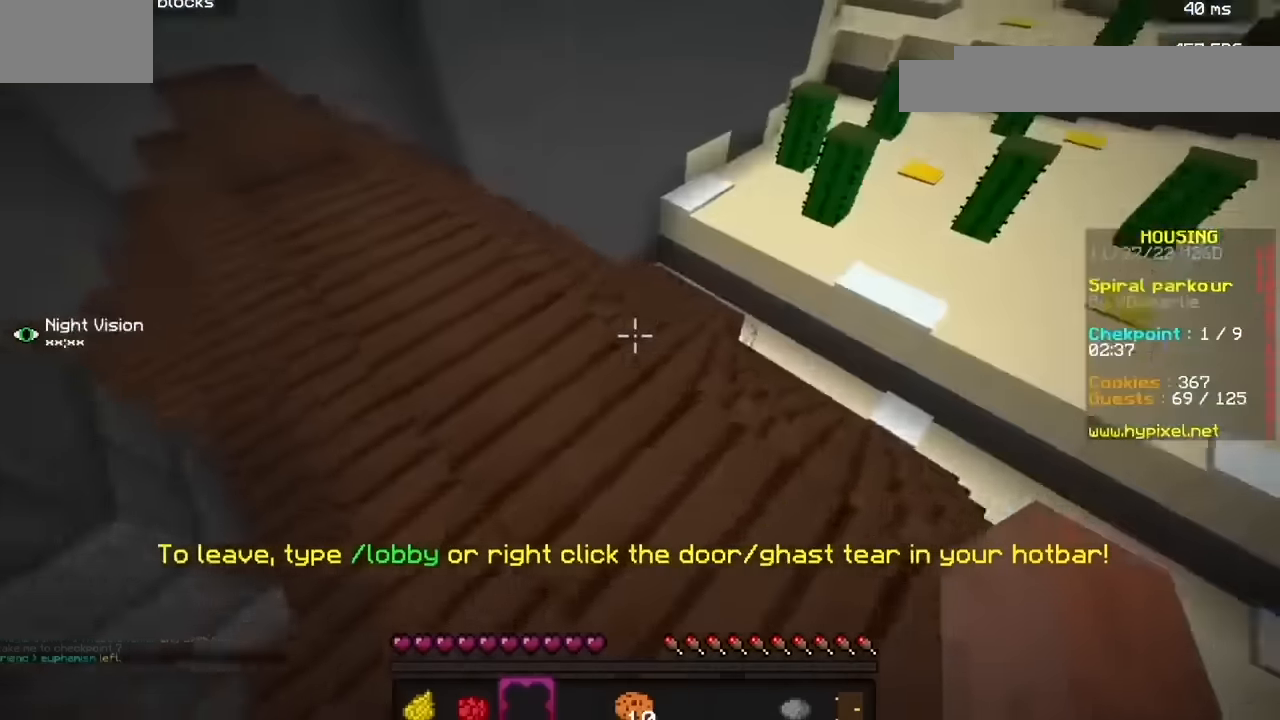
{"keys": [], "mouse": [], "events": [[201, "h", "down"], [267, "h", "up"]]}
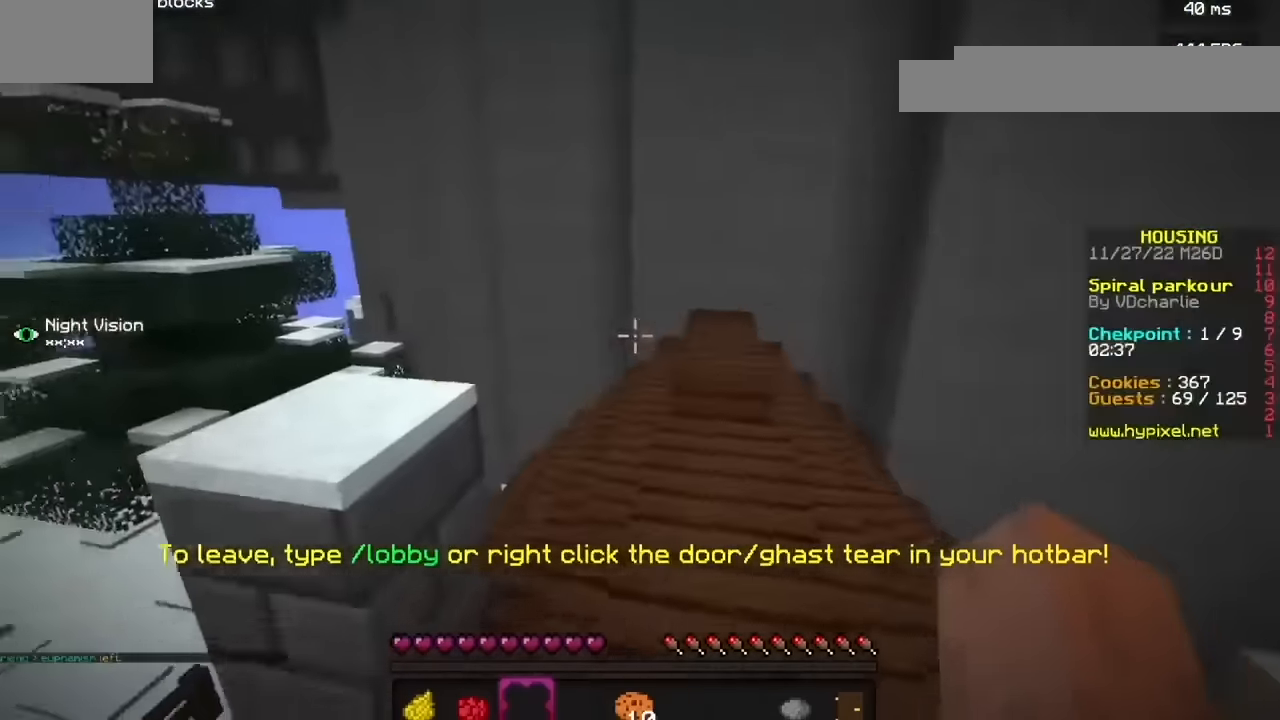
{"keys": [], "mouse": [], "events": []}
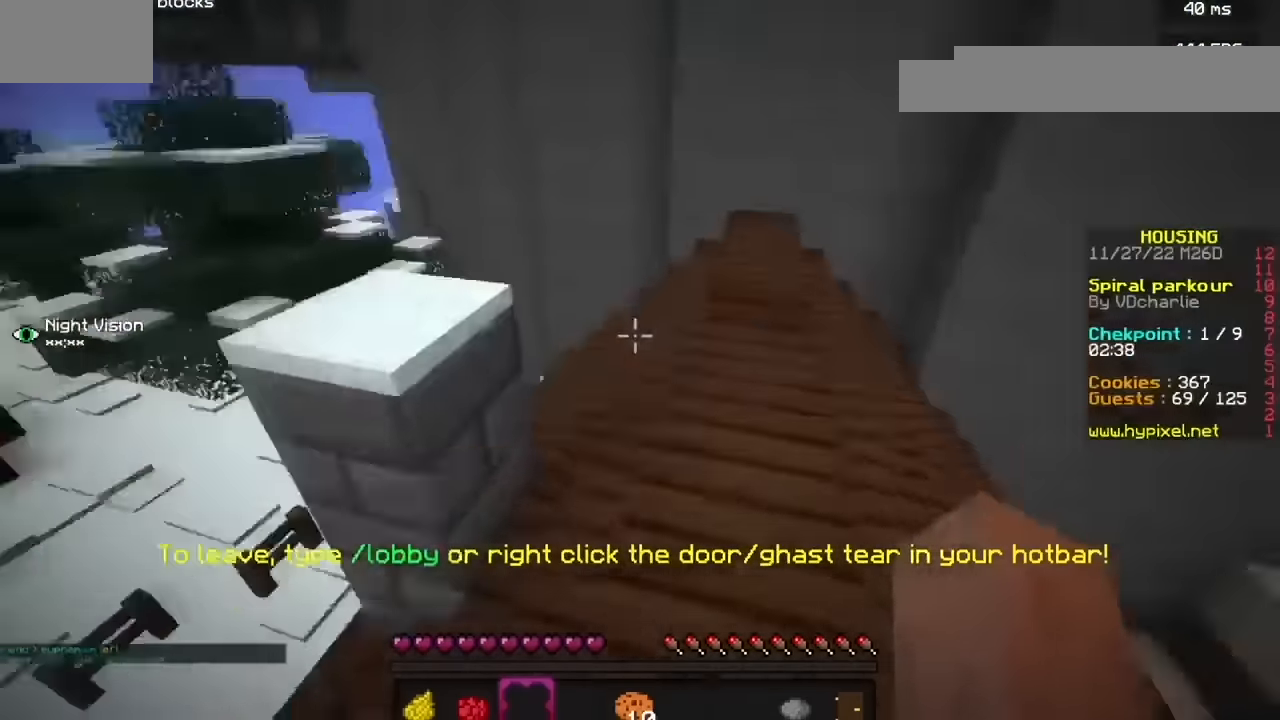
{"keys": [], "mouse": [], "events": [[335, "j", "down"], [435, "j", "up"]]}
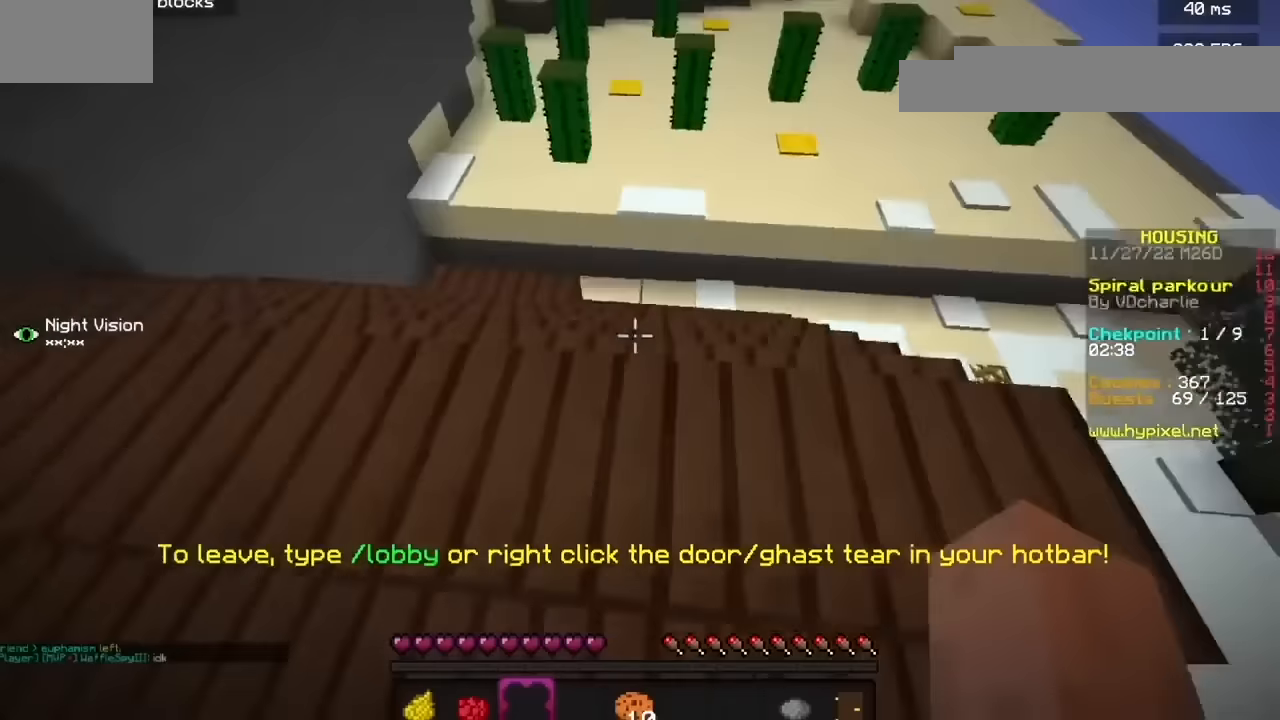
{"keys": [], "mouse": [], "events": []}
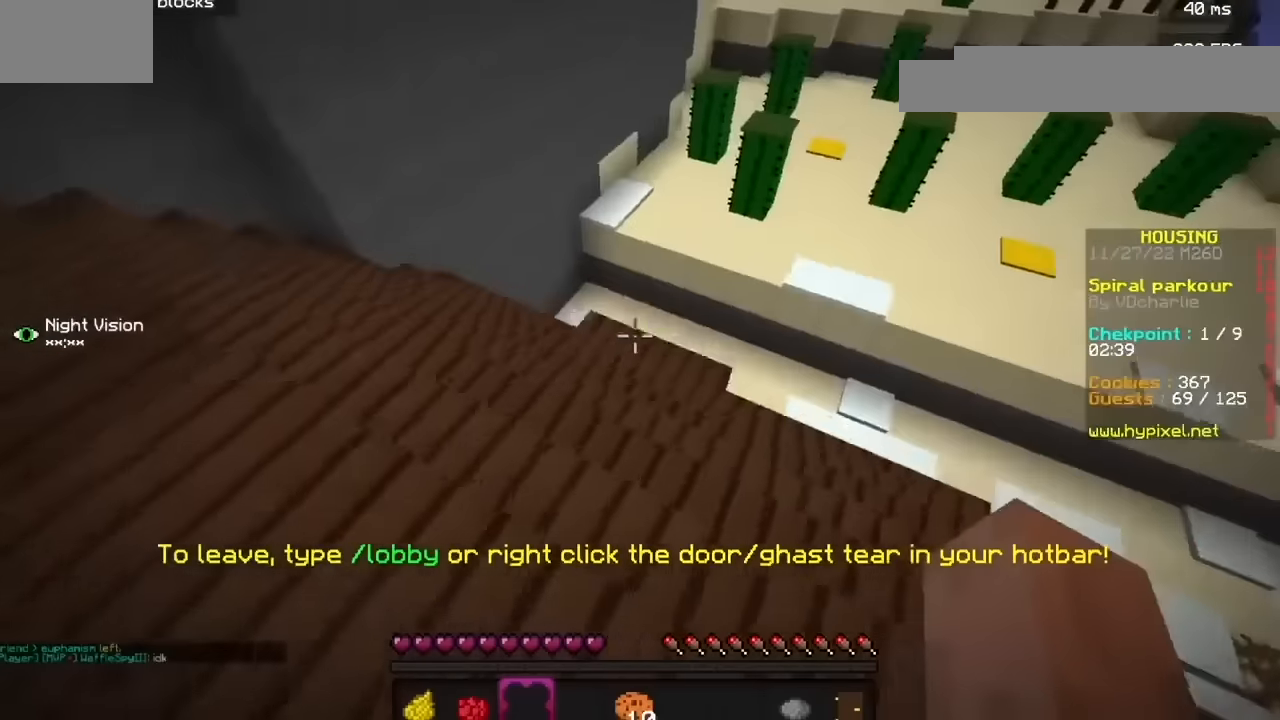
{"keys": [], "mouse": [], "events": []}
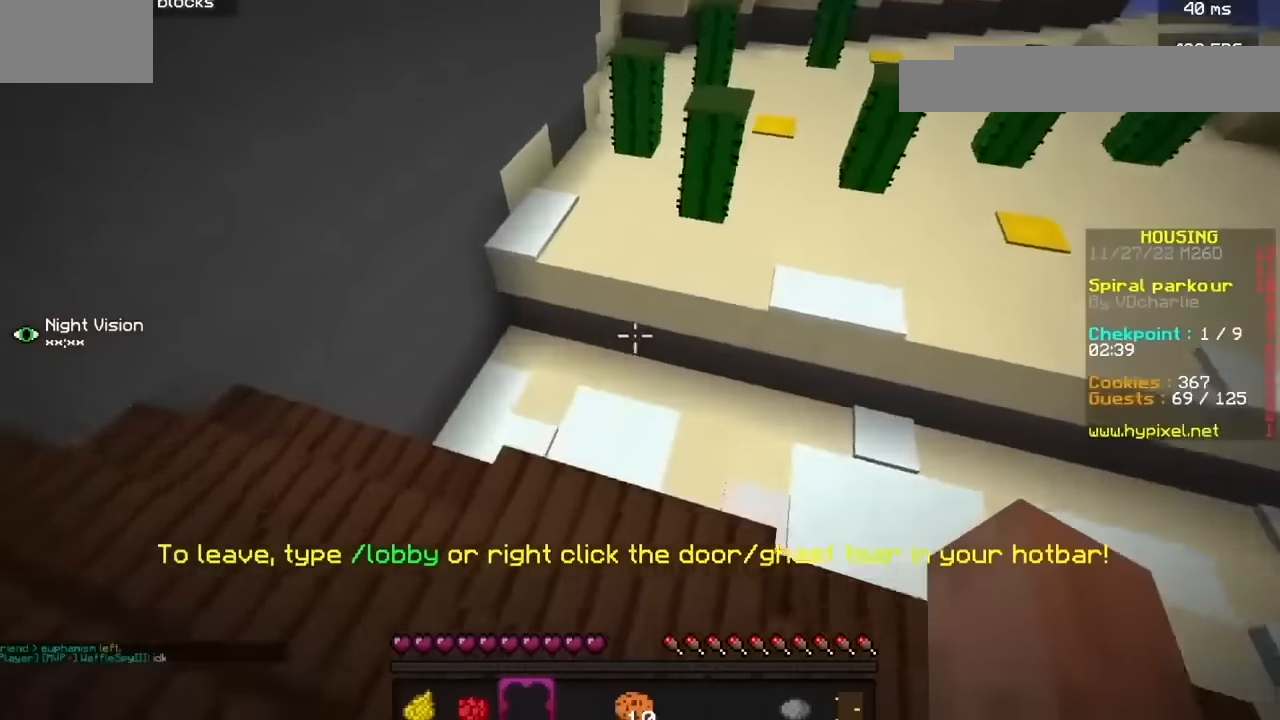
{"keys": [], "mouse": [], "events": []}
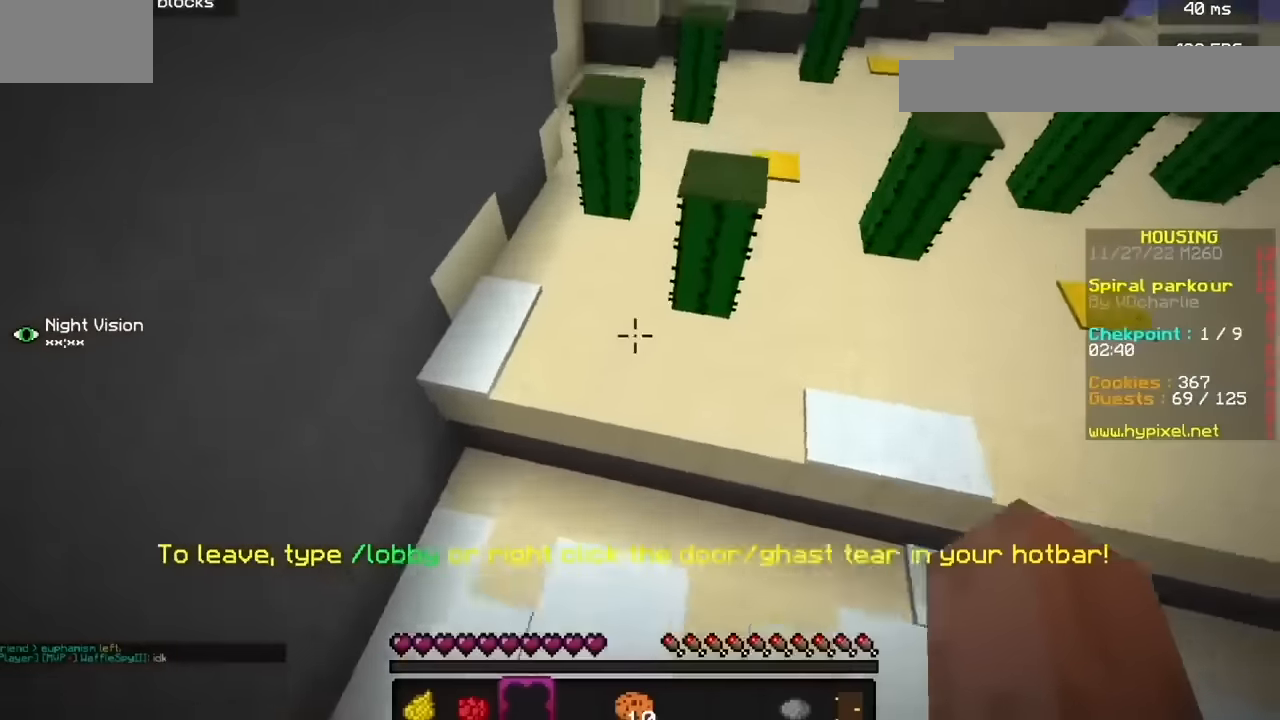
{"keys": [], "mouse": [], "events": []}
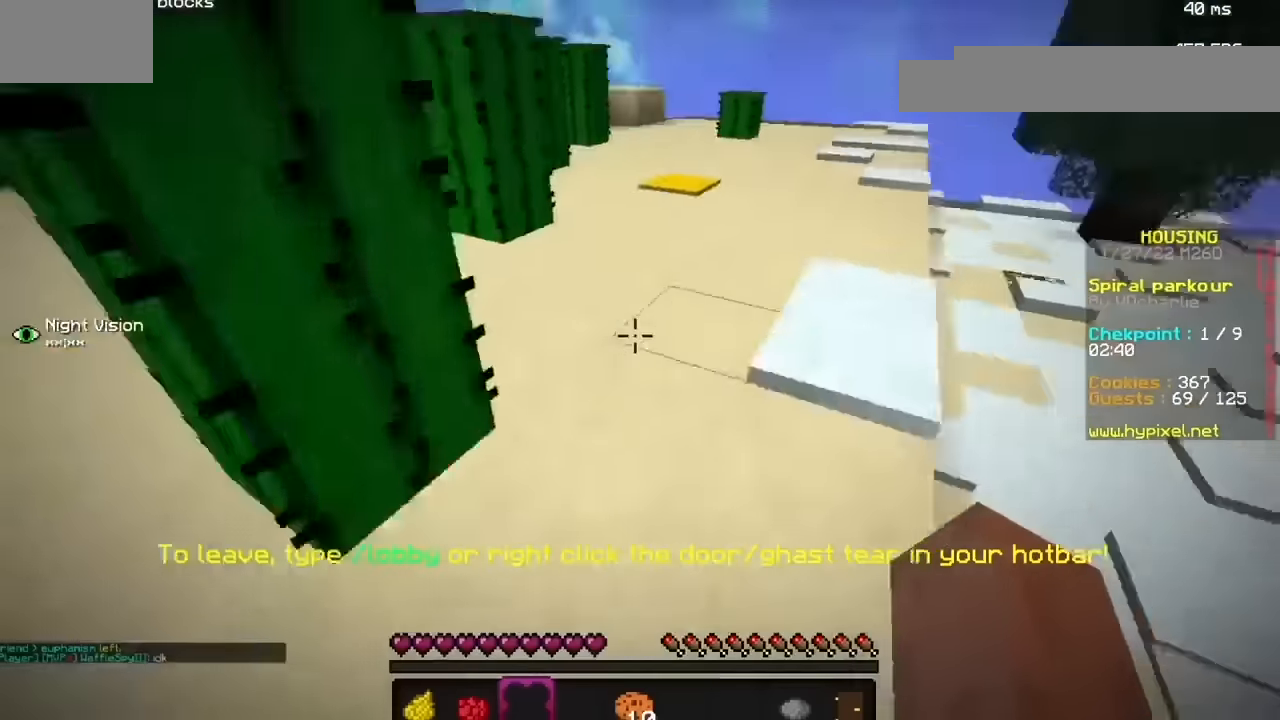
{"keys": [], "mouse": ["left"]}
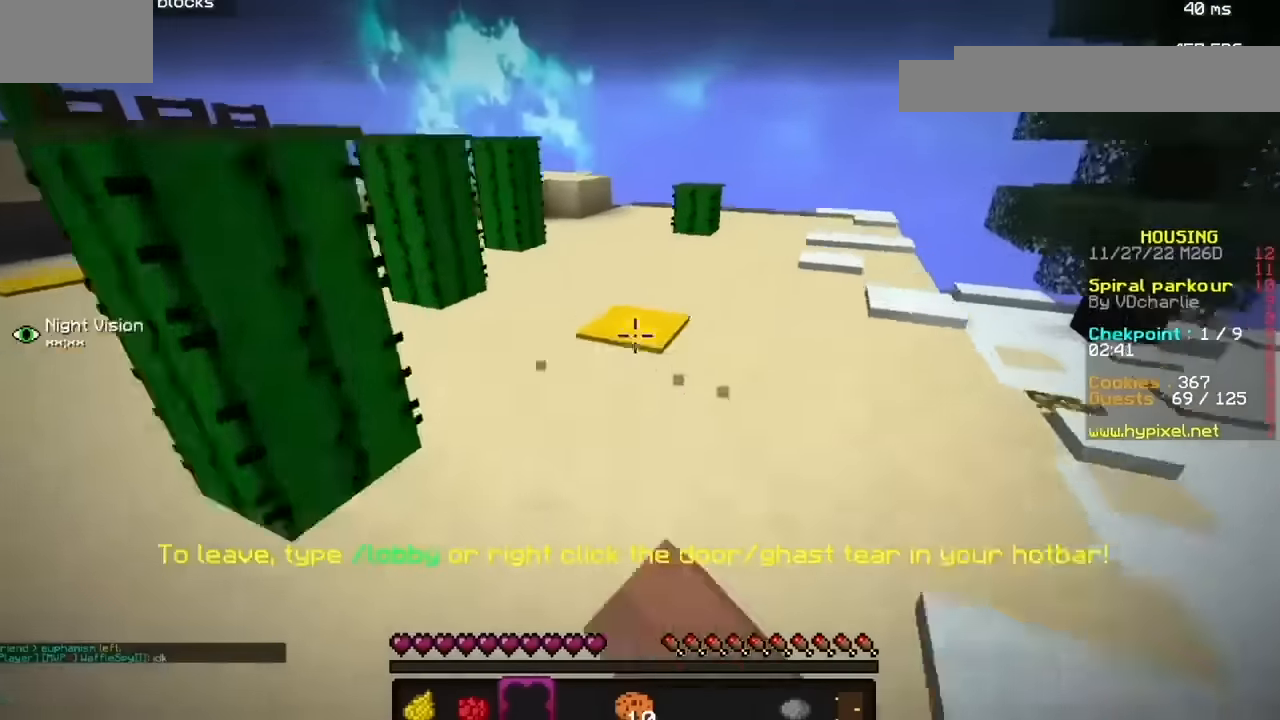
{"keys": [], "mouse": [], "events": [[33, "mouse_left", "up"], [200, "b", "down"], [267, "b", "up"]]}
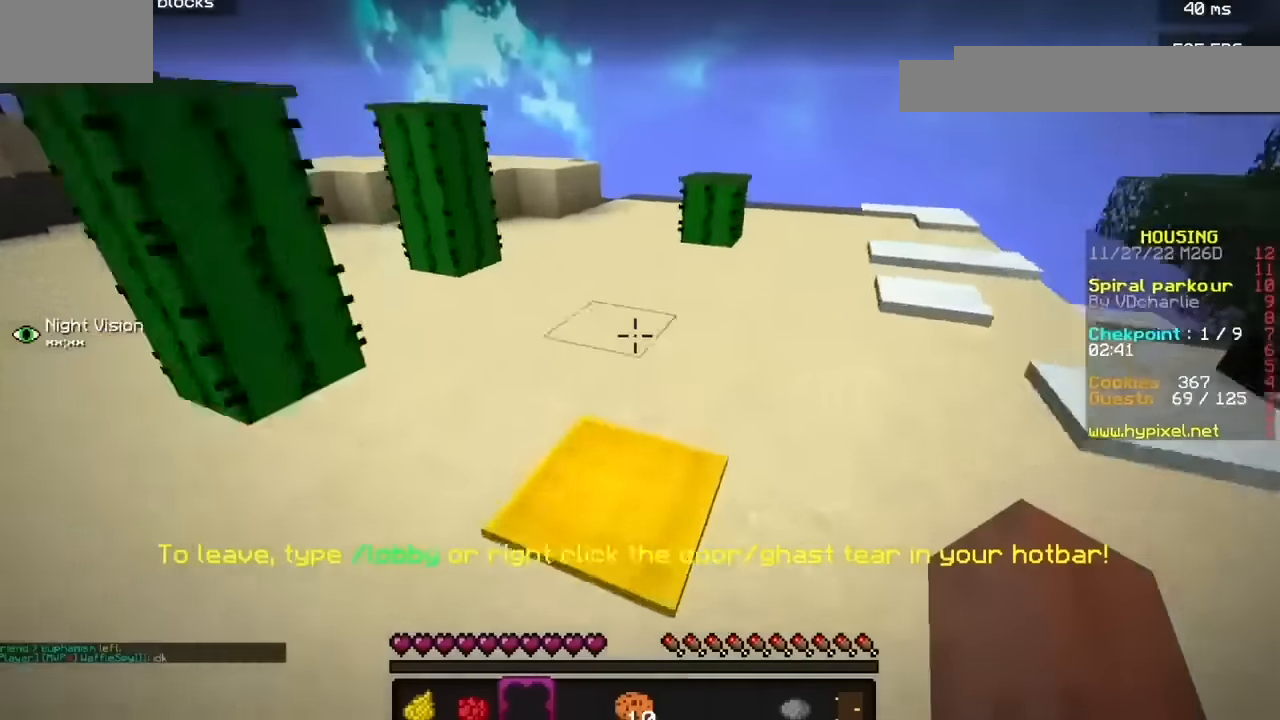
{"keys": [], "mouse": [], "events": []}
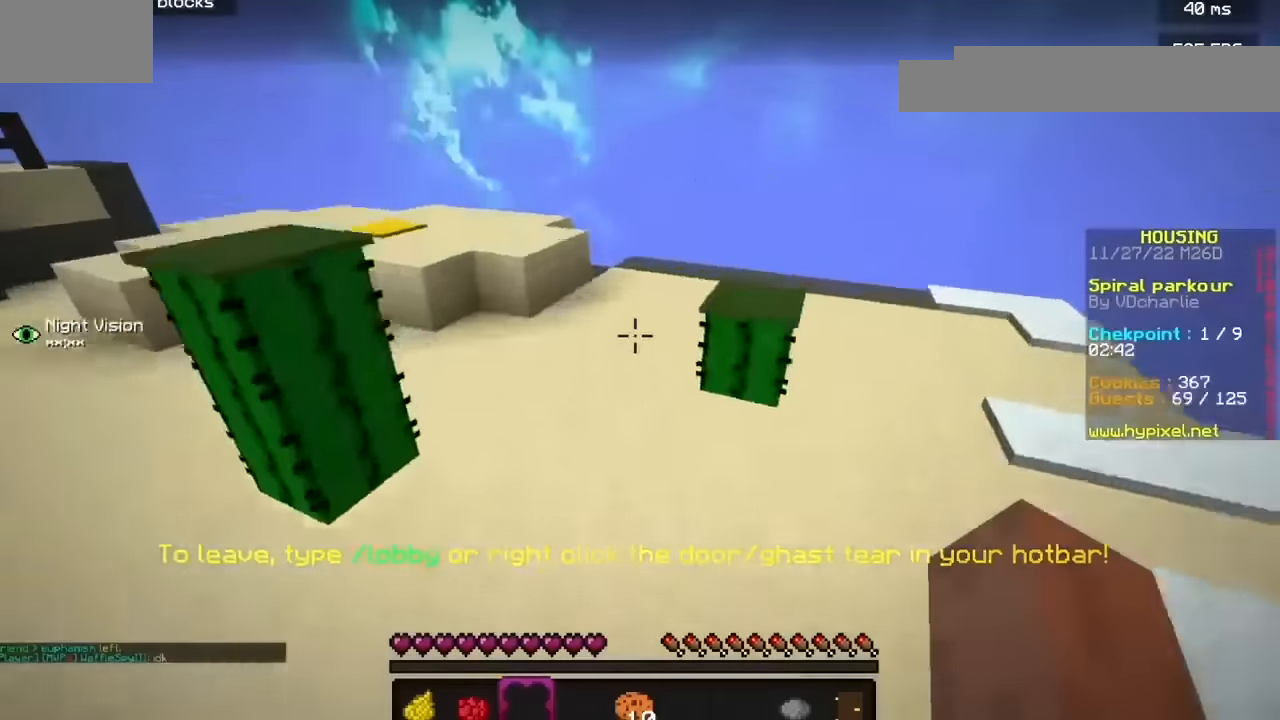
{"keys": [], "mouse": [], "events": []}